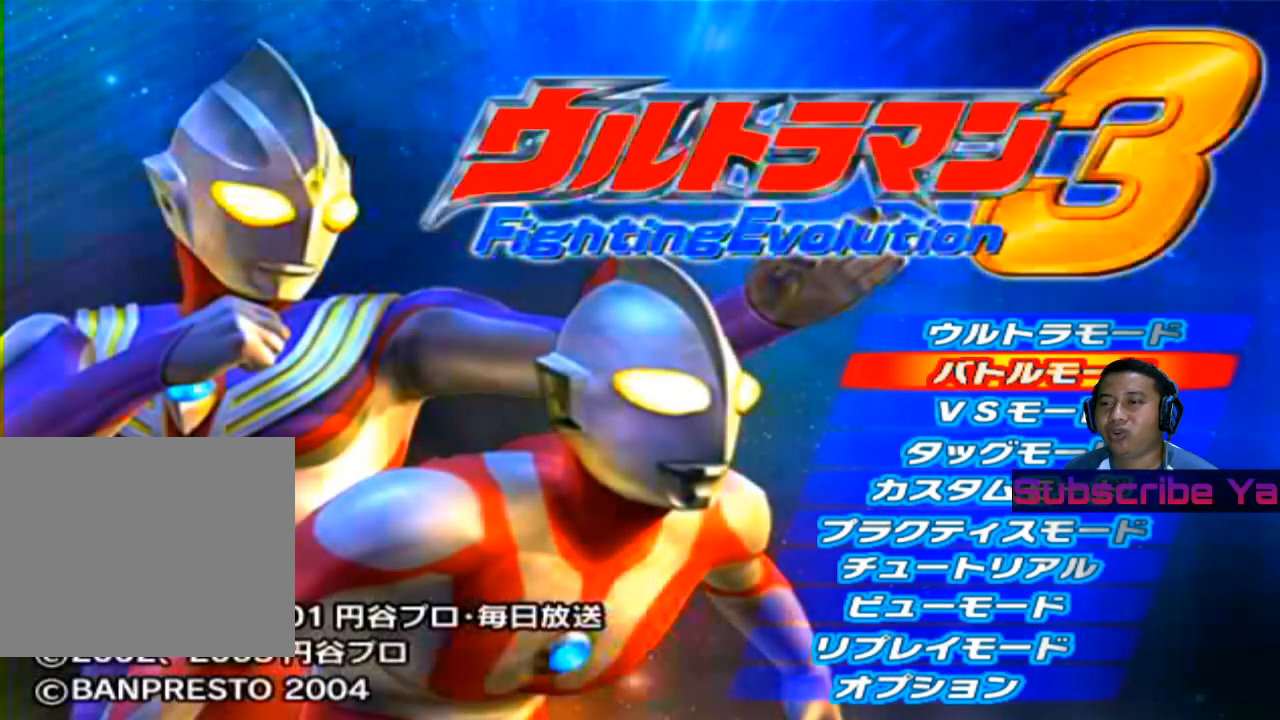
Gameplay with a controller (PlayStation layout); each line is a JSON object with the inputs held at the frame after it. "events" lists button and stick changes between this image and that frame as [ms after this image, input, new state], when the widget could be followed in between. Not read: L3 R3 right_stick.
{"buttons": [], "left_stick": "down", "events": [[80, "left_stick", "down"], [240, "left_stick", "center"], [440, "left_stick", "down"]]}
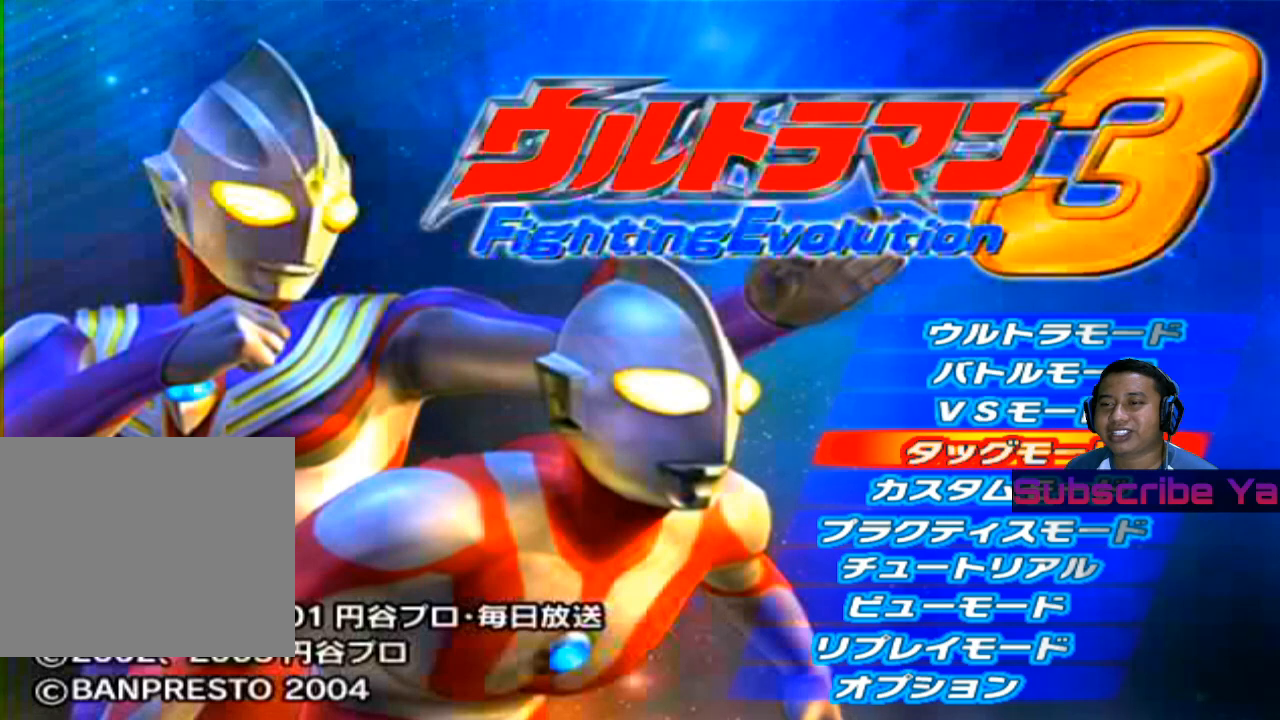
{"buttons": [], "left_stick": "center", "events": [[40, "left_stick", "center"], [240, "left_stick", "down"], [360, "left_stick", "center"]]}
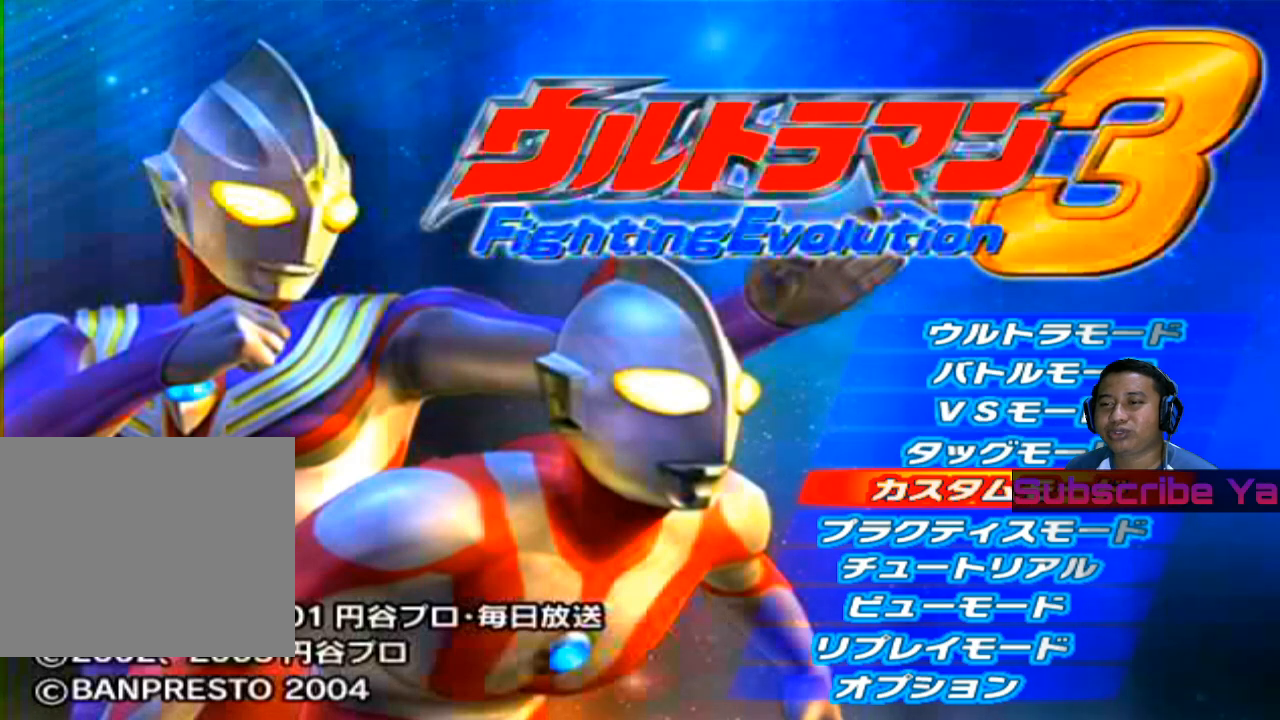
{"buttons": [], "left_stick": "center", "events": []}
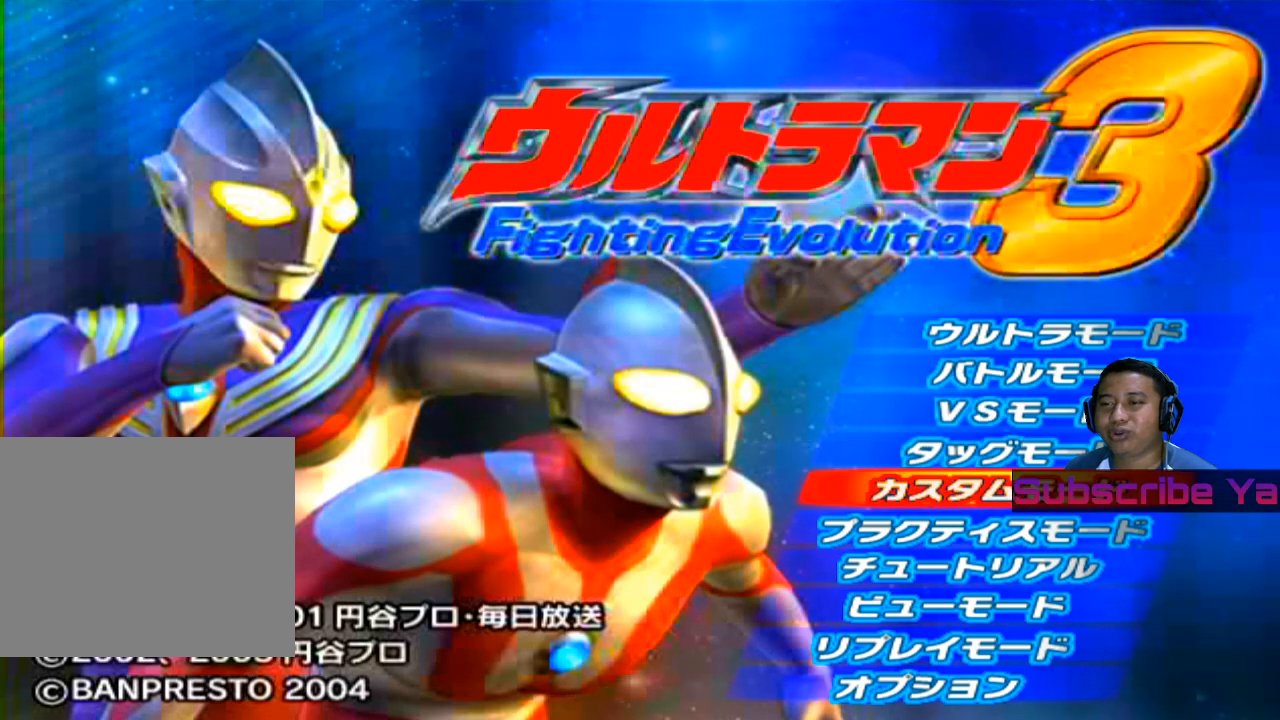
{"buttons": [], "left_stick": "center", "events": []}
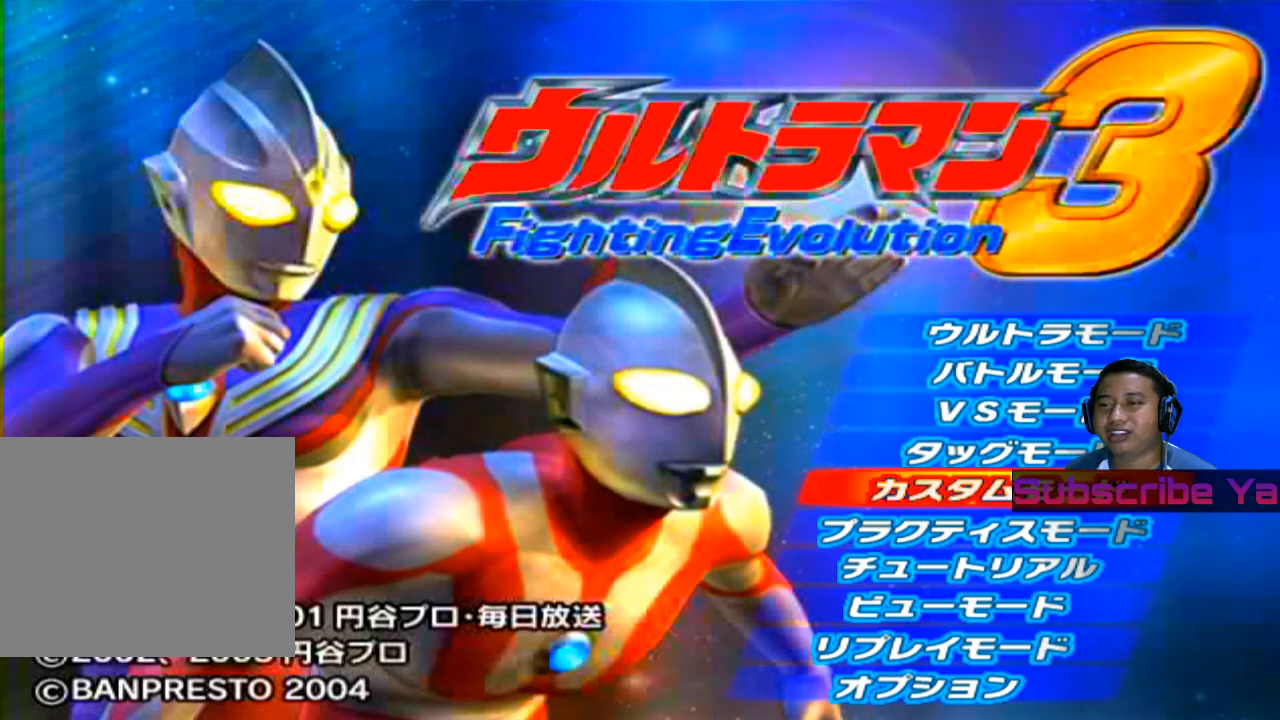
{"buttons": [], "left_stick": "center", "events": [[300, "CIRCLE", "down"], [420, "CIRCLE", "up"]]}
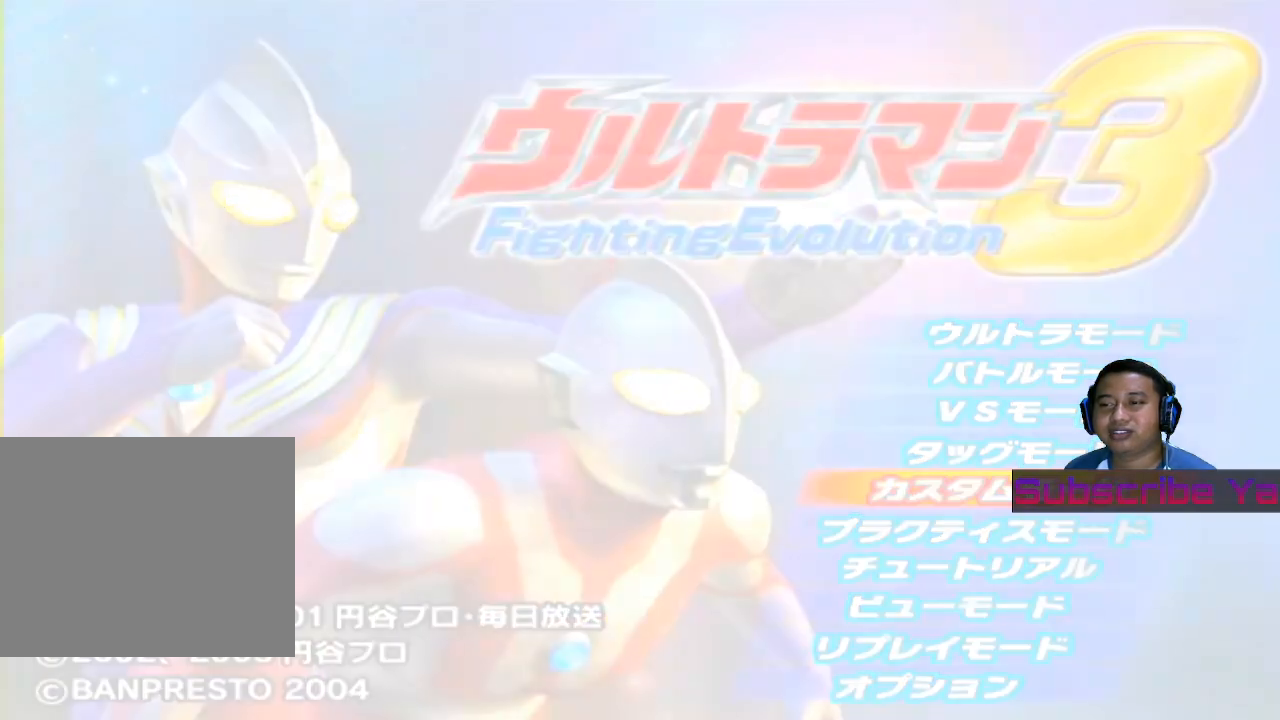
{"buttons": [], "left_stick": "center", "events": []}
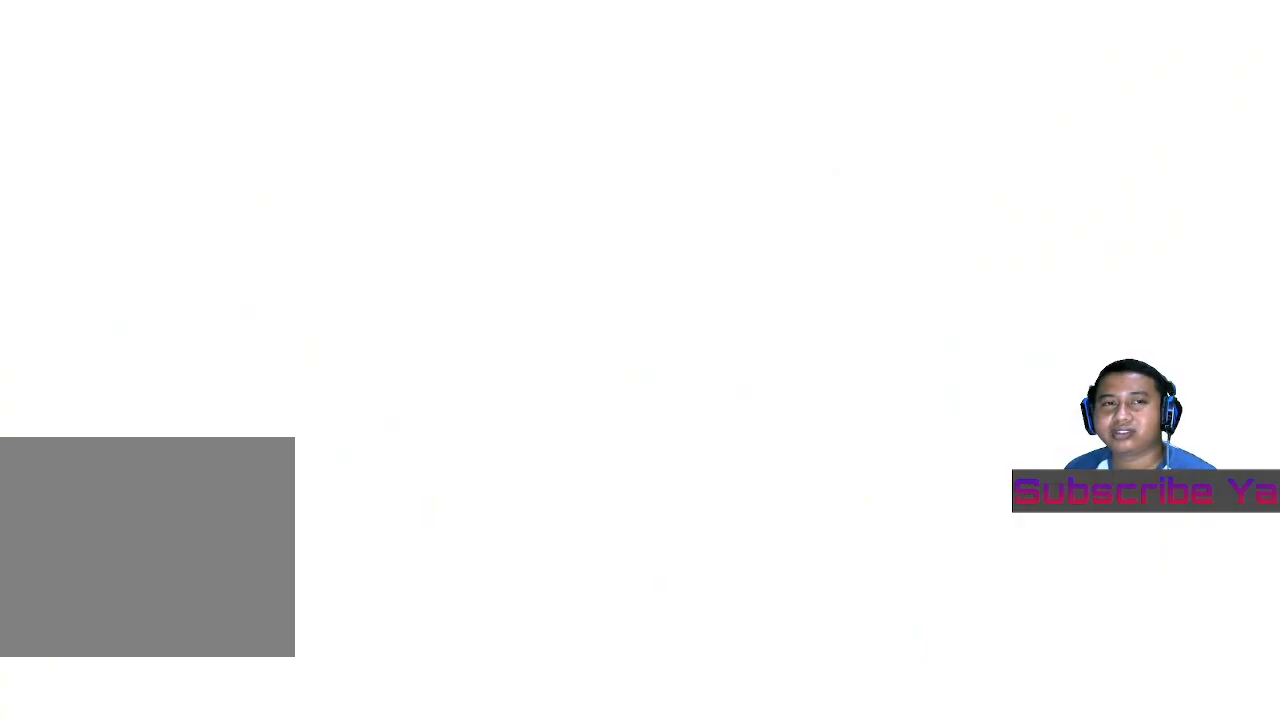
{"buttons": [], "left_stick": "center", "events": []}
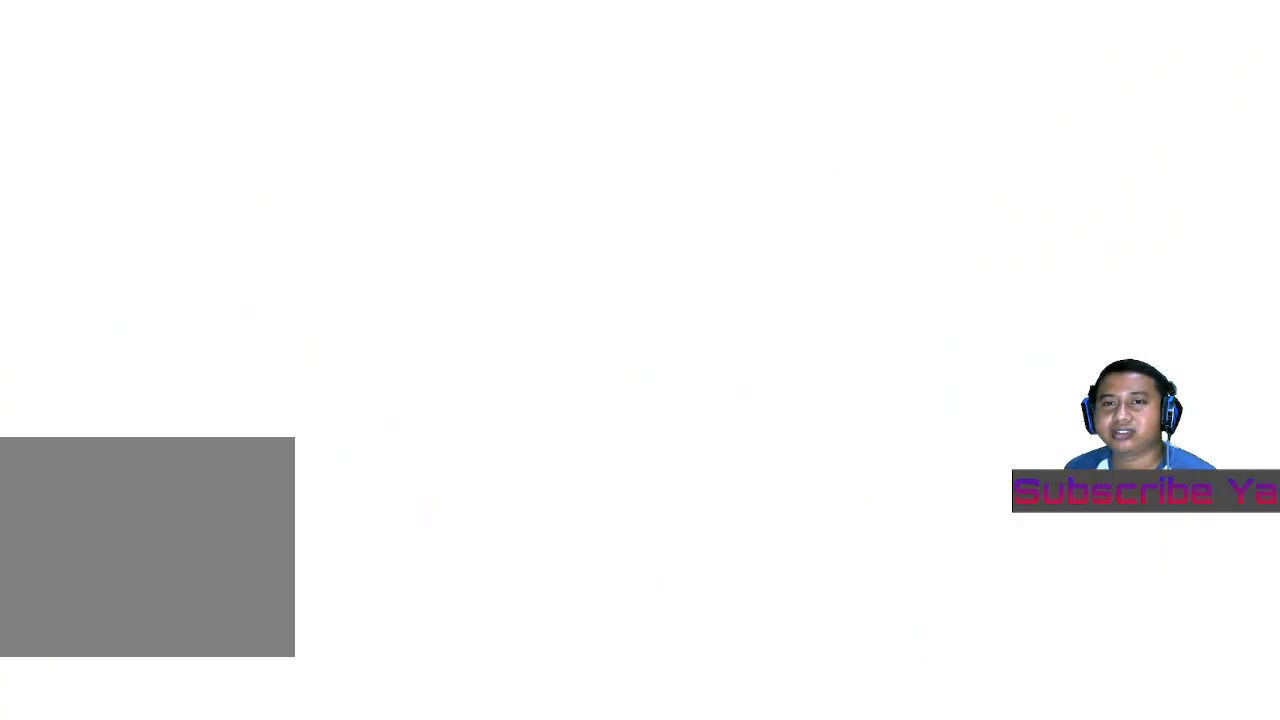
{"buttons": [], "left_stick": "center", "events": []}
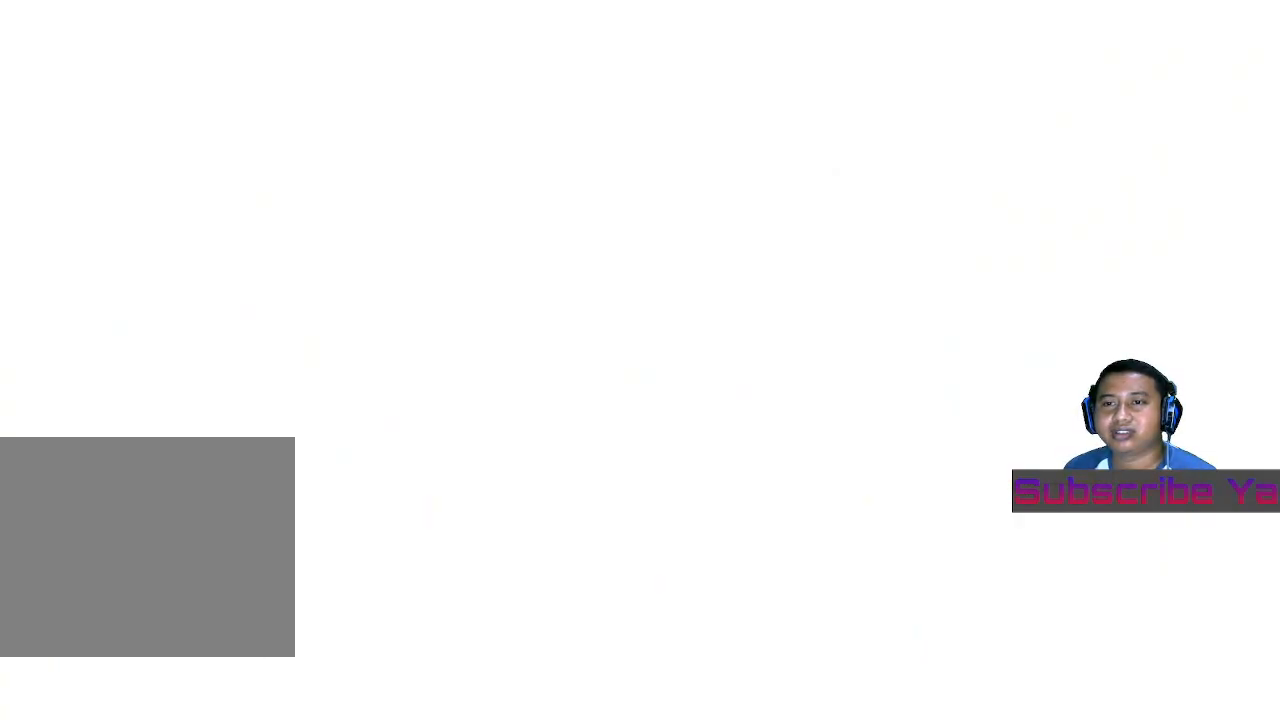
{"buttons": [], "left_stick": "center", "events": []}
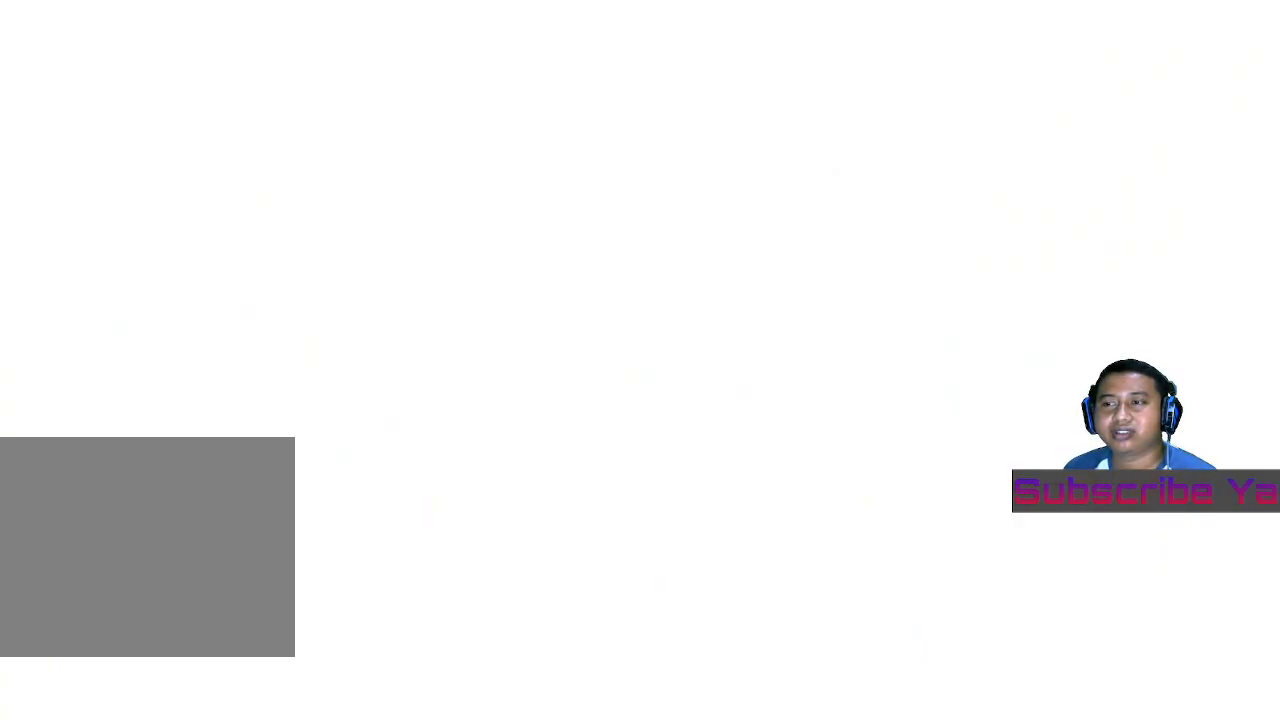
{"buttons": [], "left_stick": "center", "events": []}
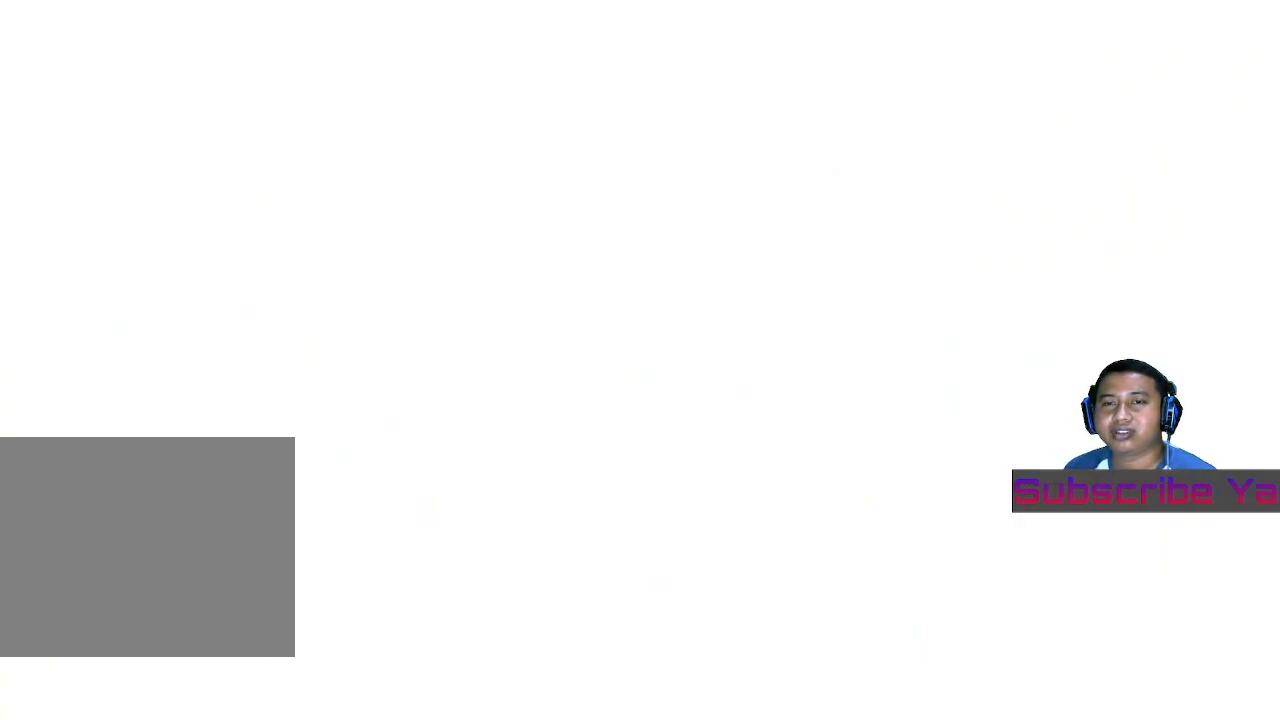
{"buttons": [], "left_stick": "center", "events": []}
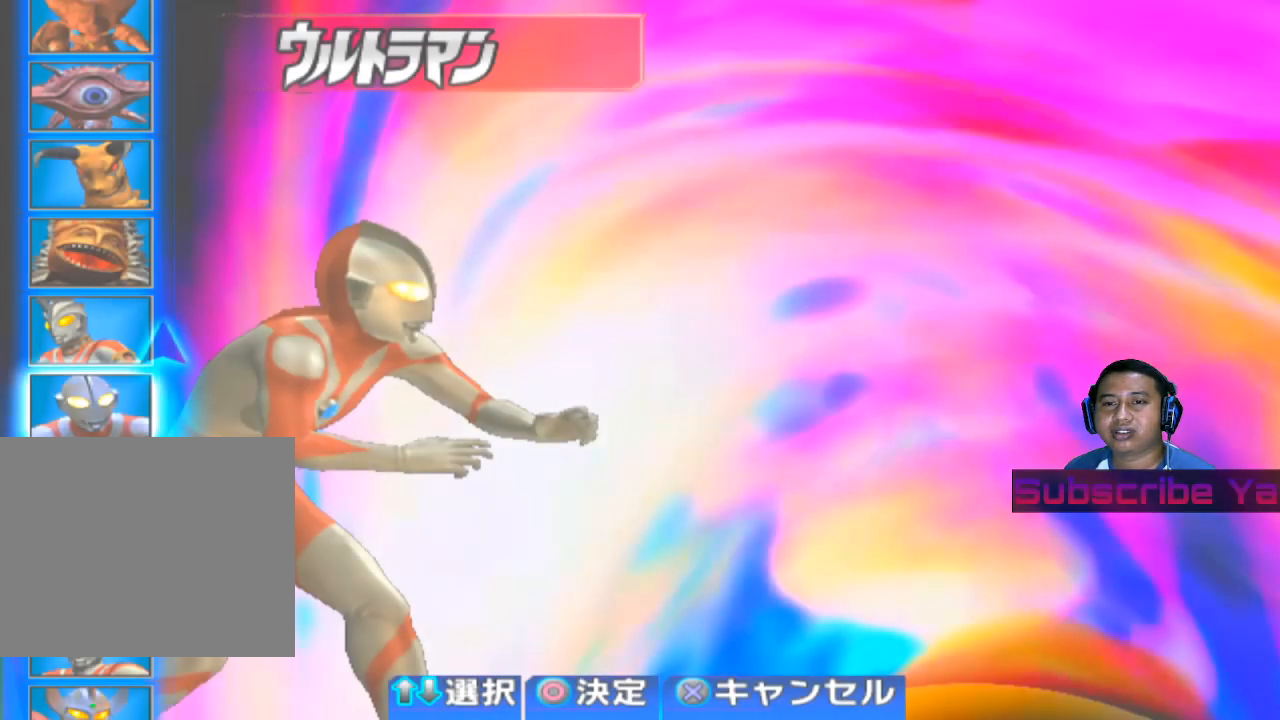
{"buttons": [], "left_stick": "down", "events": [[440, "left_stick", "down"]]}
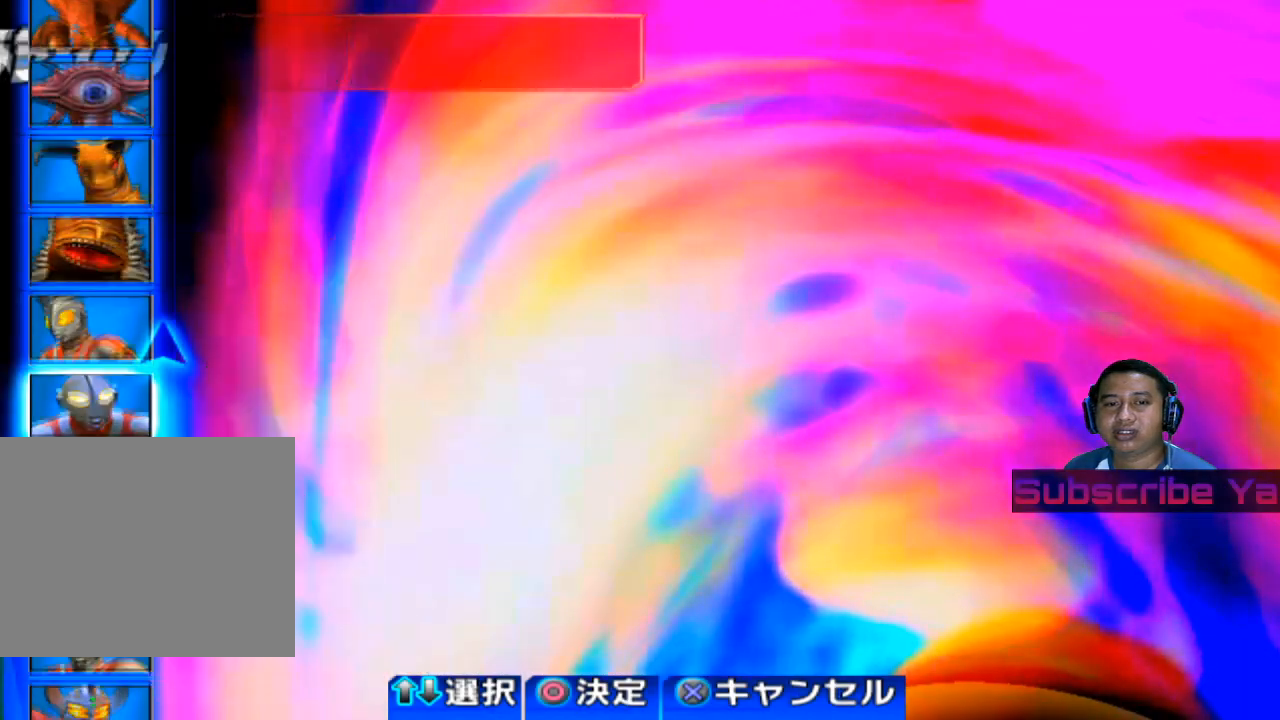
{"buttons": [], "left_stick": "down", "events": [[80, "left_stick", "center"], [220, "left_stick", "down"], [320, "left_stick", "center"], [500, "left_stick", "down"]]}
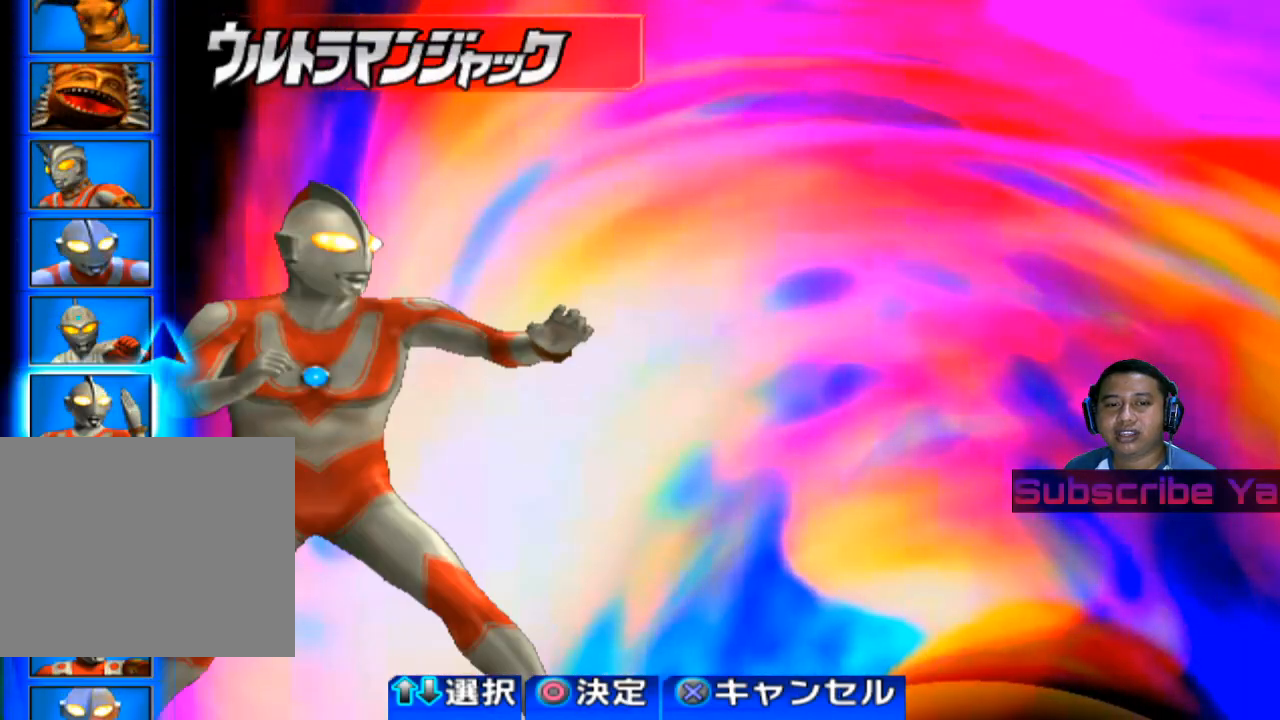
{"buttons": [], "left_stick": "center", "events": [[80, "left_stick", "center"]]}
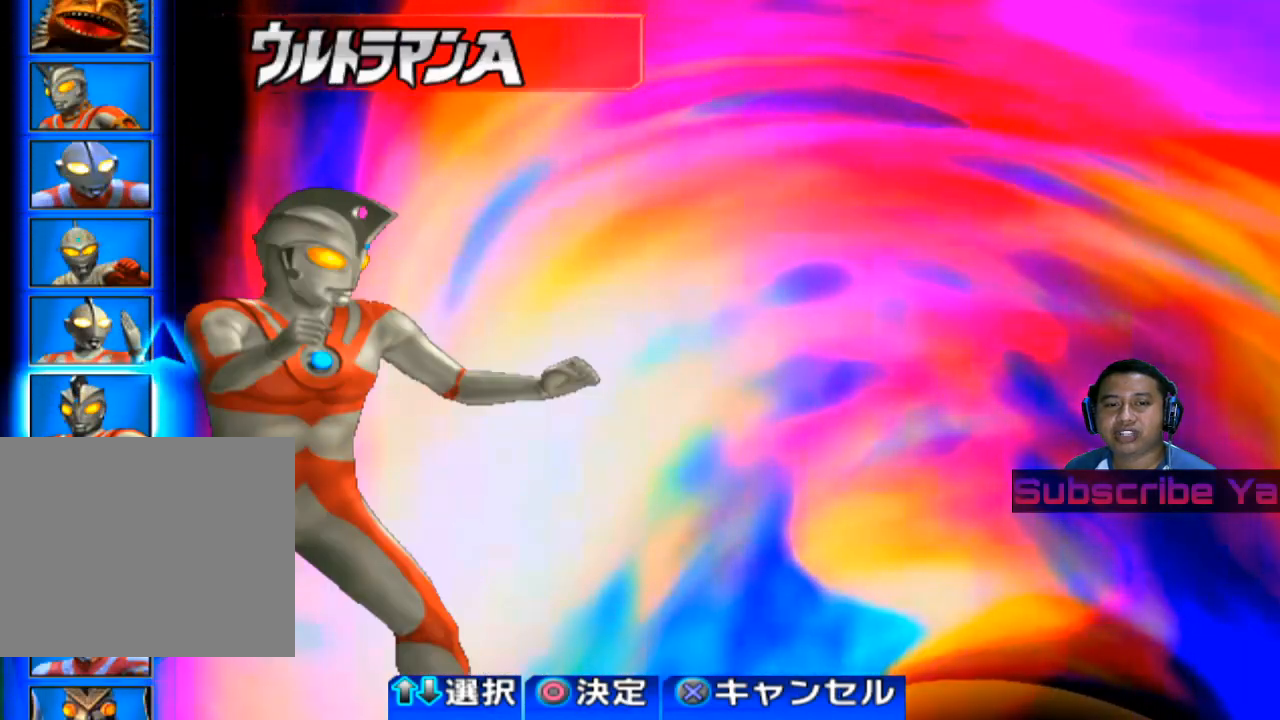
{"buttons": [], "left_stick": "down", "events": [[420, "left_stick", "down"]]}
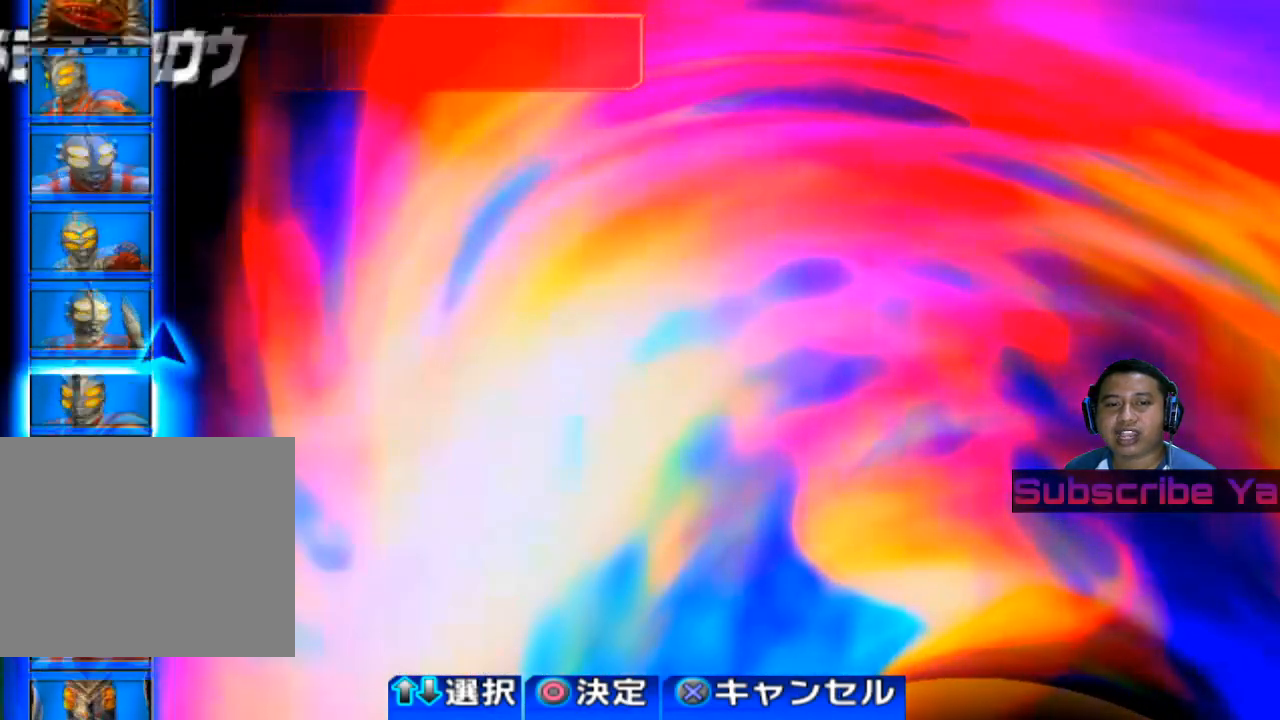
{"buttons": [], "left_stick": "center", "events": [[60, "left_stick", "center"]]}
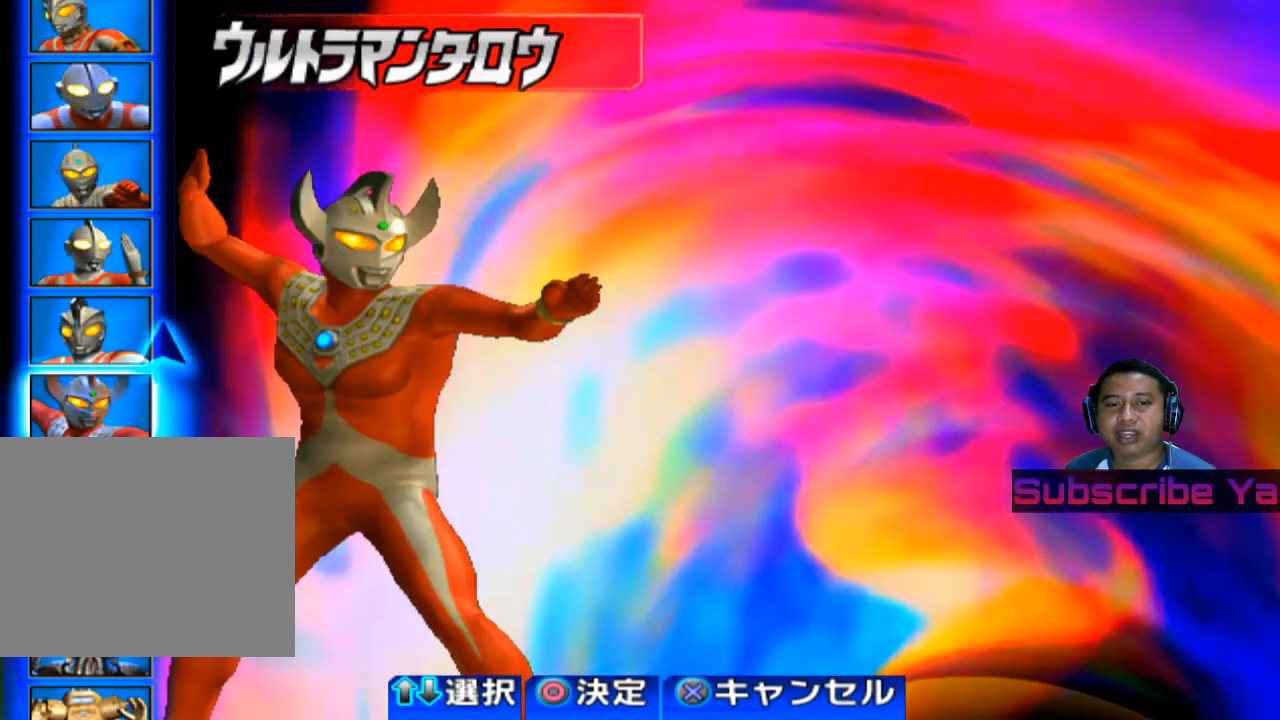
{"buttons": [], "left_stick": "center", "events": []}
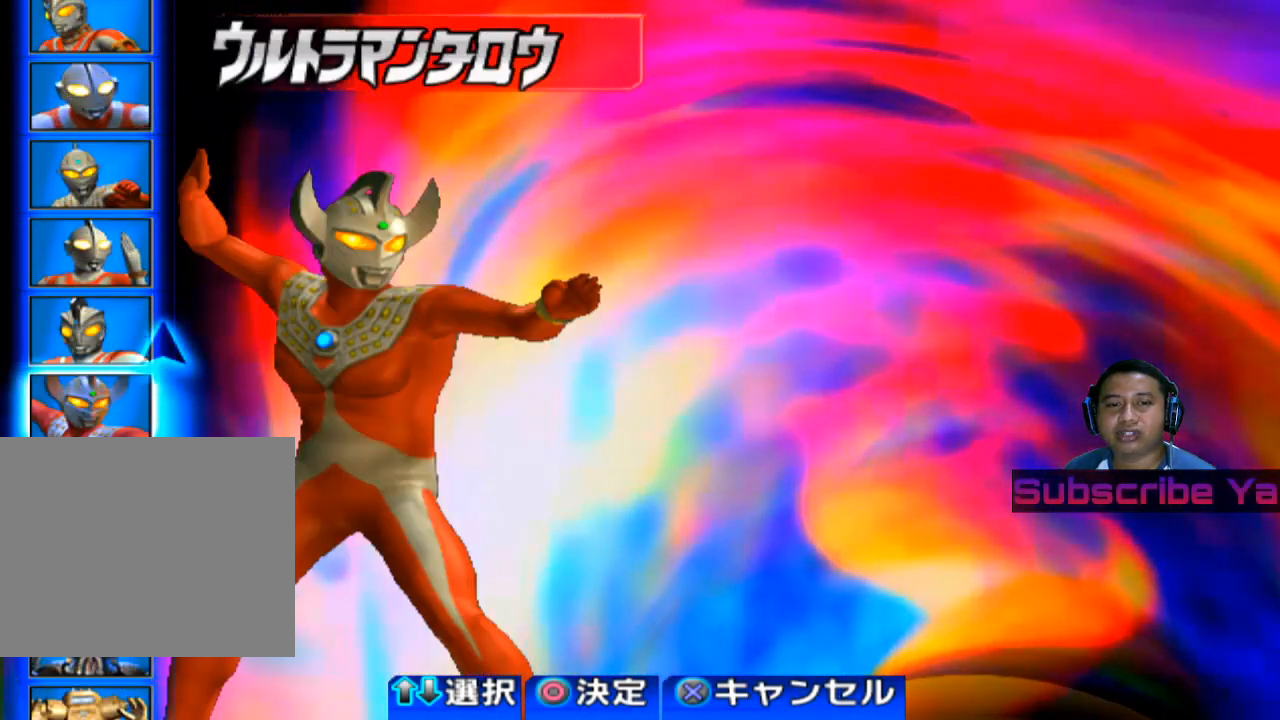
{"buttons": [], "left_stick": "center", "events": [[20, "left_stick", "down"], [160, "left_stick", "center"]]}
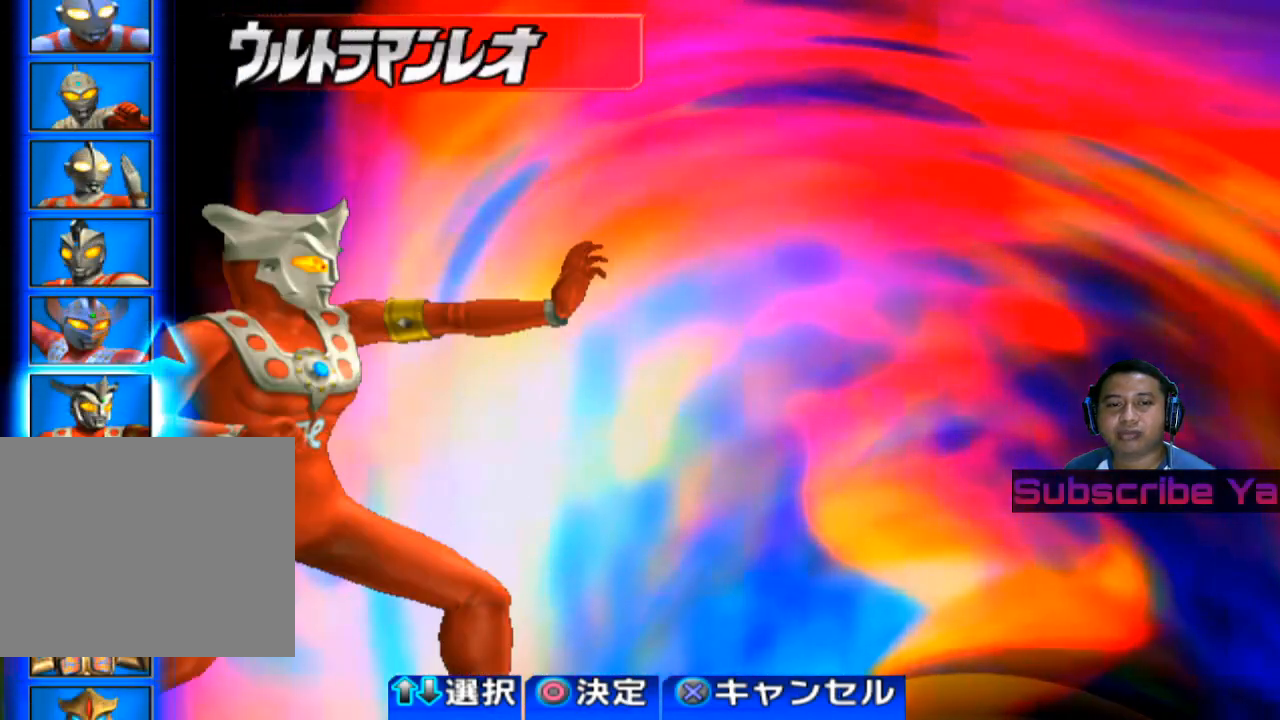
{"buttons": [], "left_stick": "center", "events": [[200, "left_stick", "down"], [360, "left_stick", "center"]]}
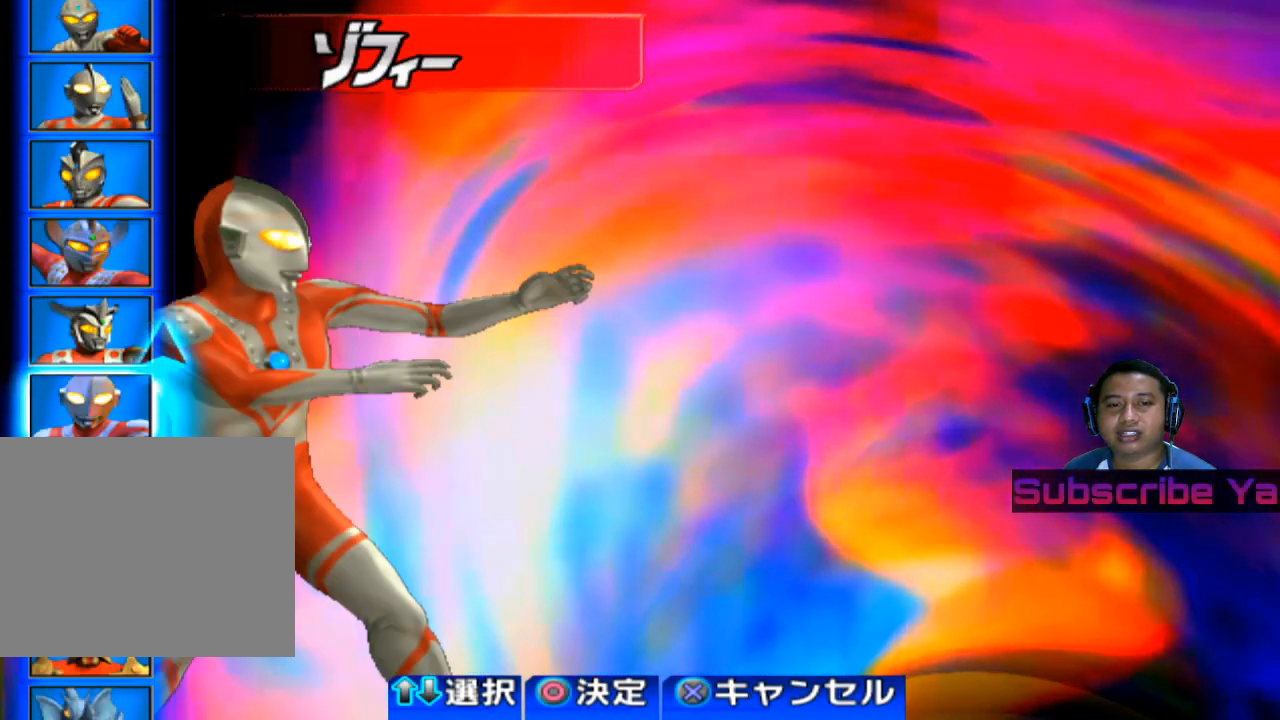
{"buttons": [], "left_stick": "center", "events": [[100, "left_stick", "up"], [260, "left_stick", "center"]]}
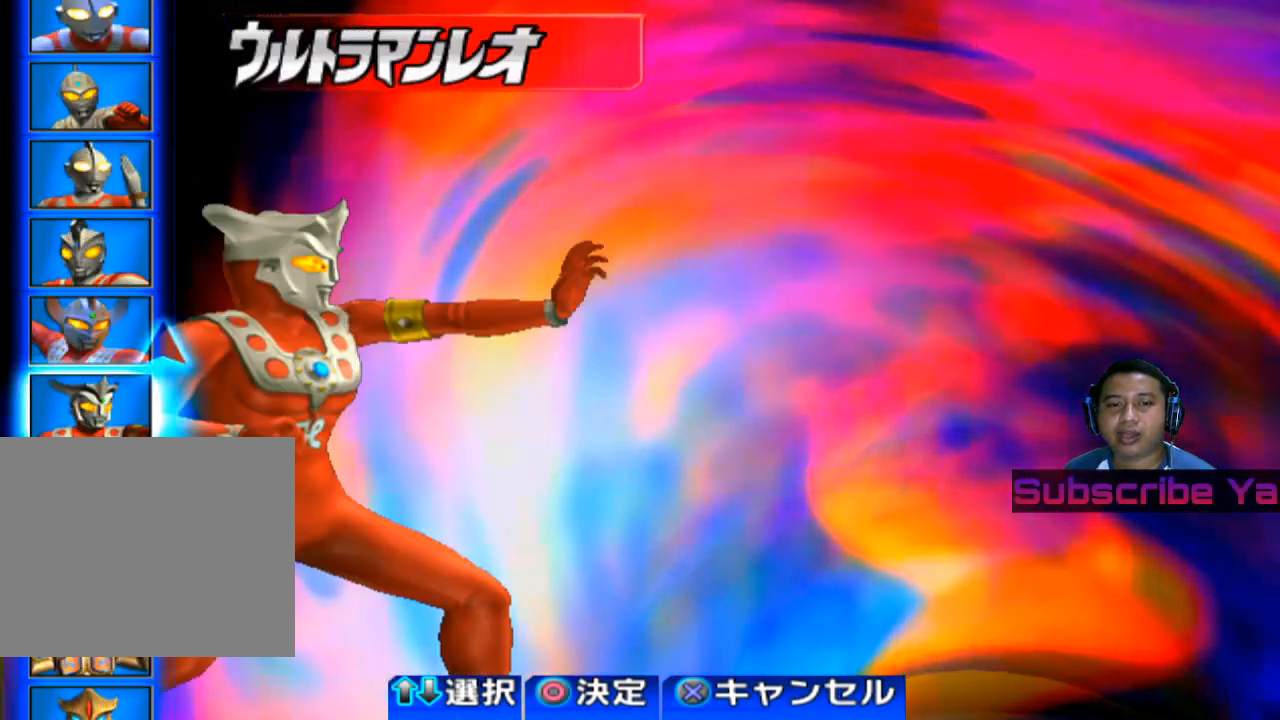
{"buttons": [], "left_stick": "center", "events": [[40, "CIRCLE", "down"], [120, "L1", "down"], [140, "CIRCLE", "up"], [220, "L1", "up"]]}
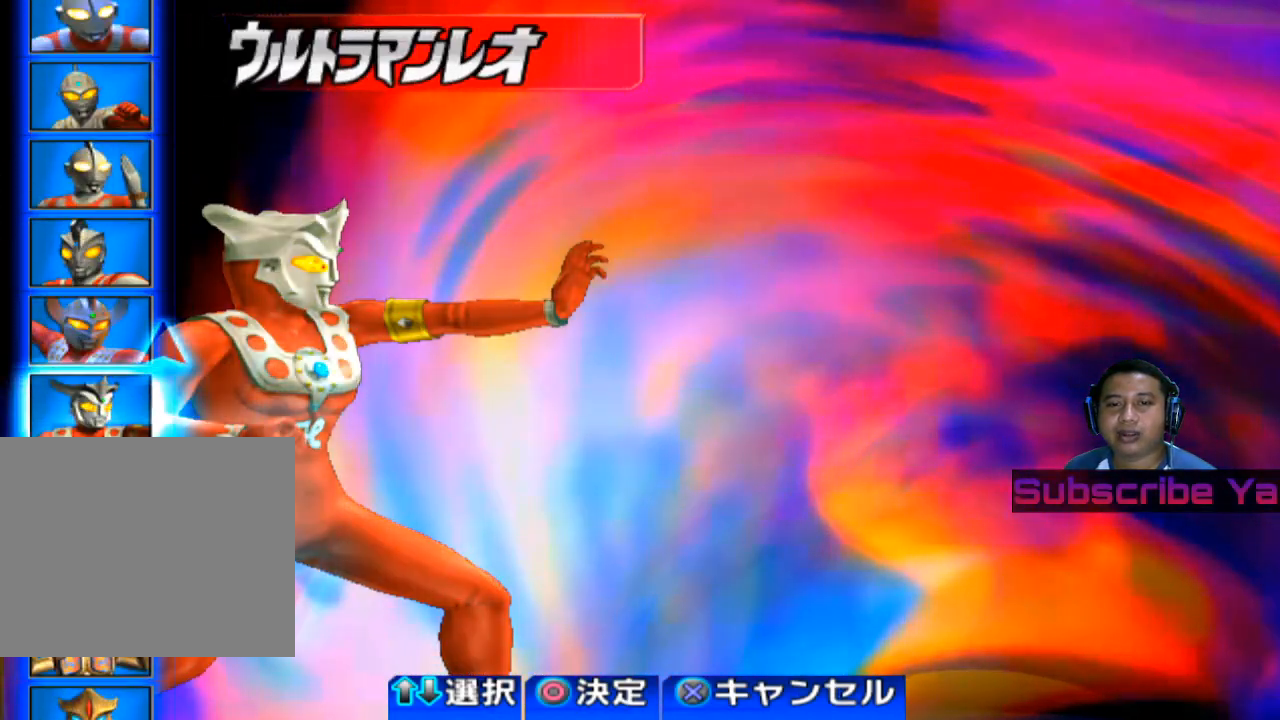
{"buttons": [], "left_stick": "center", "events": []}
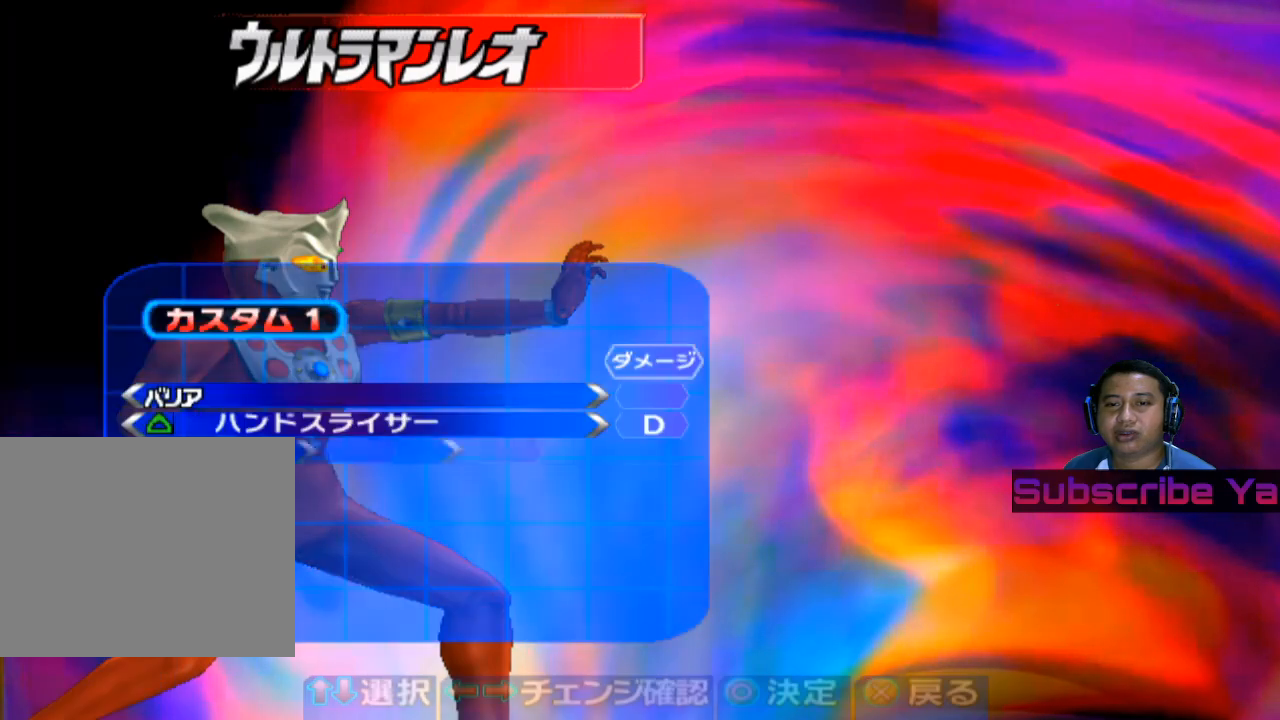
{"buttons": [], "left_stick": "center", "events": []}